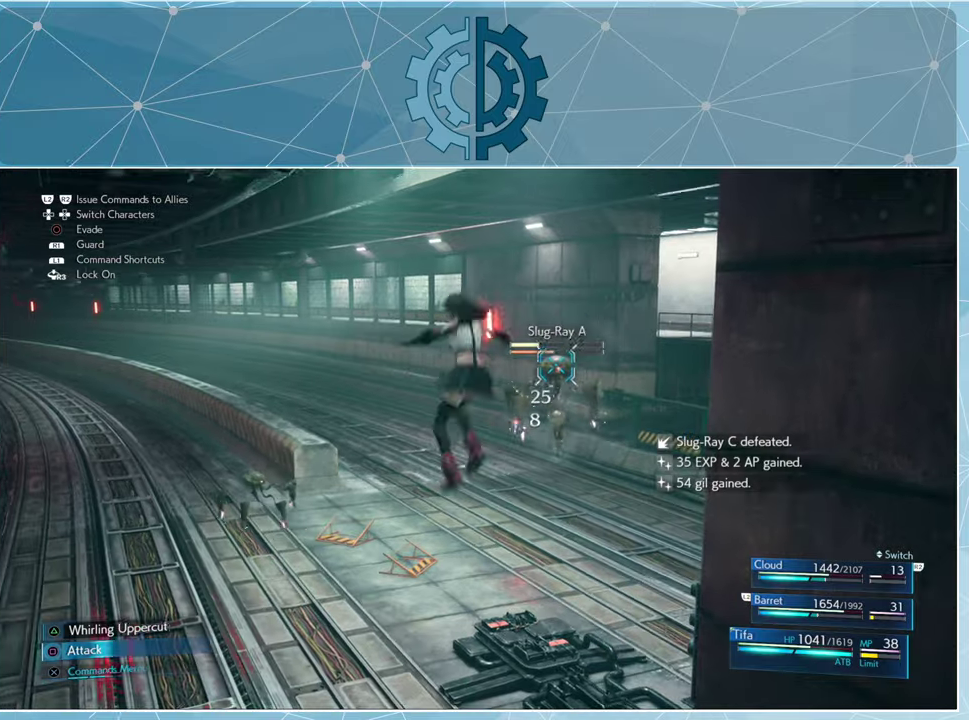
Gameplay with a controller (PlayStation layout); each line is a JSON object with the inputs held at the frame after it. "events" lists button and stick changes between this image and that frame as [ms after this image, input, new state], when the widget could be followed in between.
{"buttons": ["TRIANGLE"], "left_stick": "center", "right_stick": "center", "events": [[67, "SQUARE", "up"], [134, "SQUARE", "down"], [200, "SQUARE", "up"], [300, "TRIANGLE", "down"], [400, "TRIANGLE", "up"], [467, "TRIANGLE", "down"]]}
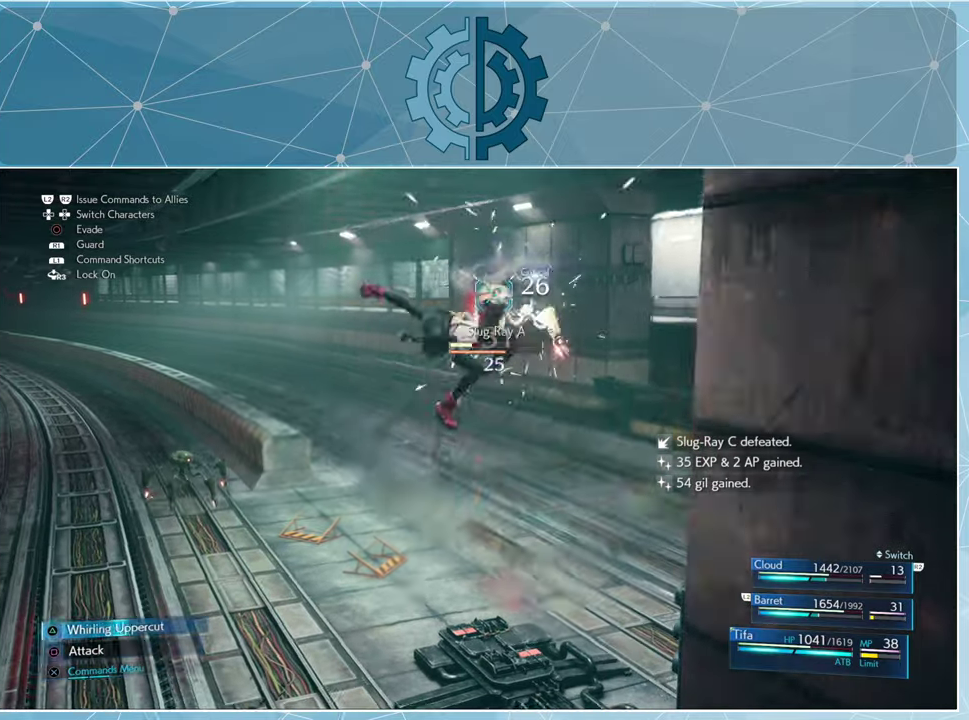
{"buttons": [], "left_stick": "center", "right_stick": "center", "events": [[34, "TRIANGLE", "up"], [100, "TRIANGLE", "down"], [200, "TRIANGLE", "up"], [267, "TRIANGLE", "down"], [367, "TRIANGLE", "up"], [434, "TRIANGLE", "down"], [500, "TRIANGLE", "up"]]}
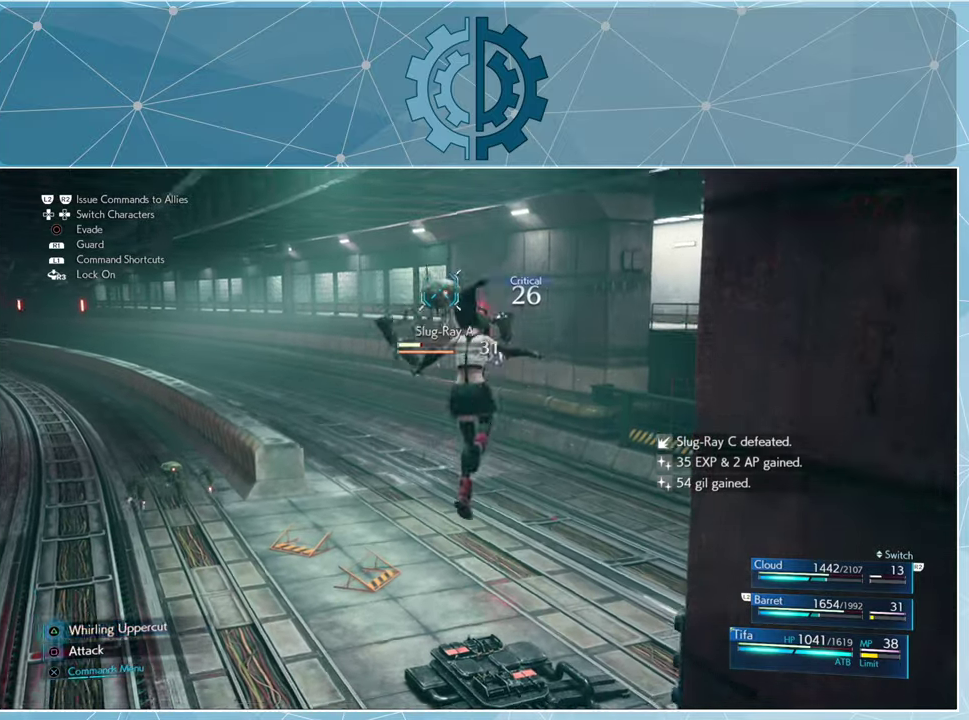
{"buttons": [], "left_stick": "center", "right_stick": "center", "events": [[67, "TRIANGLE", "down"], [167, "TRIANGLE", "up"], [234, "TRIANGLE", "down"], [300, "TRIANGLE", "up"], [400, "TRIANGLE", "down"], [500, "TRIANGLE", "up"]]}
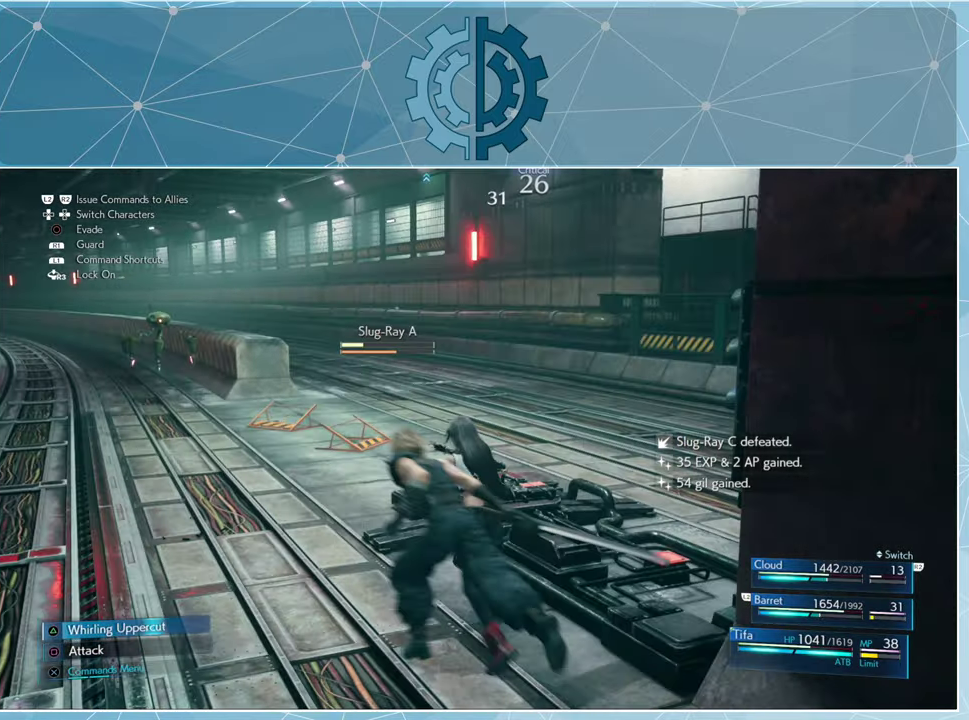
{"buttons": [], "left_stick": "center", "right_stick": "center", "events": [[67, "TRIANGLE", "down"], [167, "TRIANGLE", "up"], [234, "TRIANGLE", "down"], [300, "TRIANGLE", "up"], [367, "TRIANGLE", "down"], [467, "TRIANGLE", "up"]]}
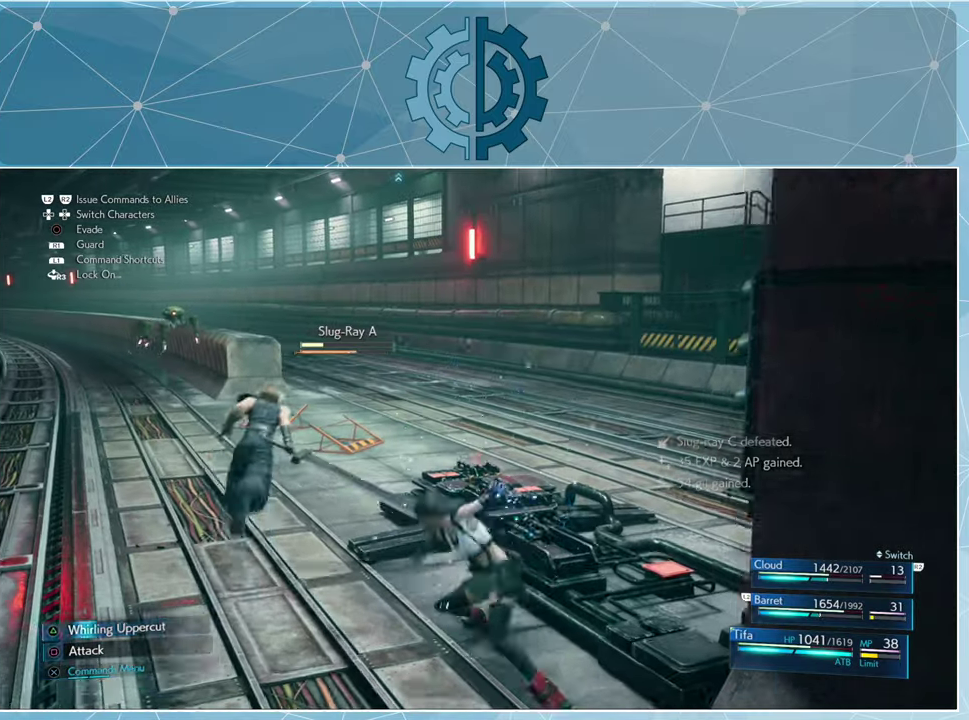
{"buttons": [], "left_stick": "center", "right_stick": "center", "events": [[34, "TRIANGLE", "down"], [134, "TRIANGLE", "up"], [200, "TRIANGLE", "down"], [300, "TRIANGLE", "up"], [367, "TRIANGLE", "down"], [467, "TRIANGLE", "up"]]}
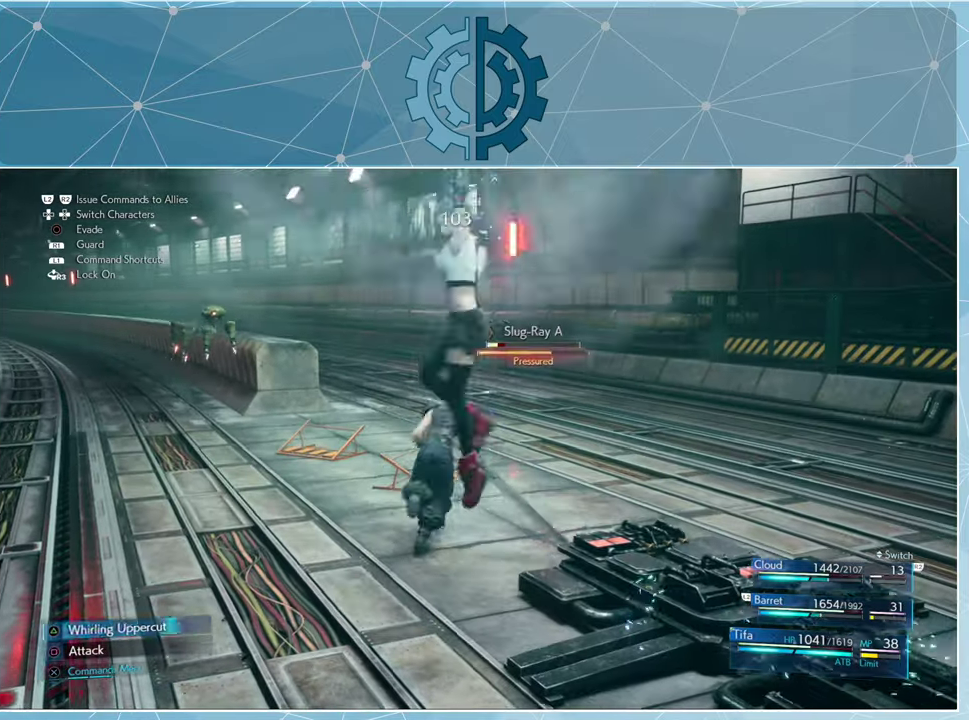
{"buttons": [], "left_stick": "center", "right_stick": "center", "events": [[300, "SQUARE", "down"], [367, "SQUARE", "up"]]}
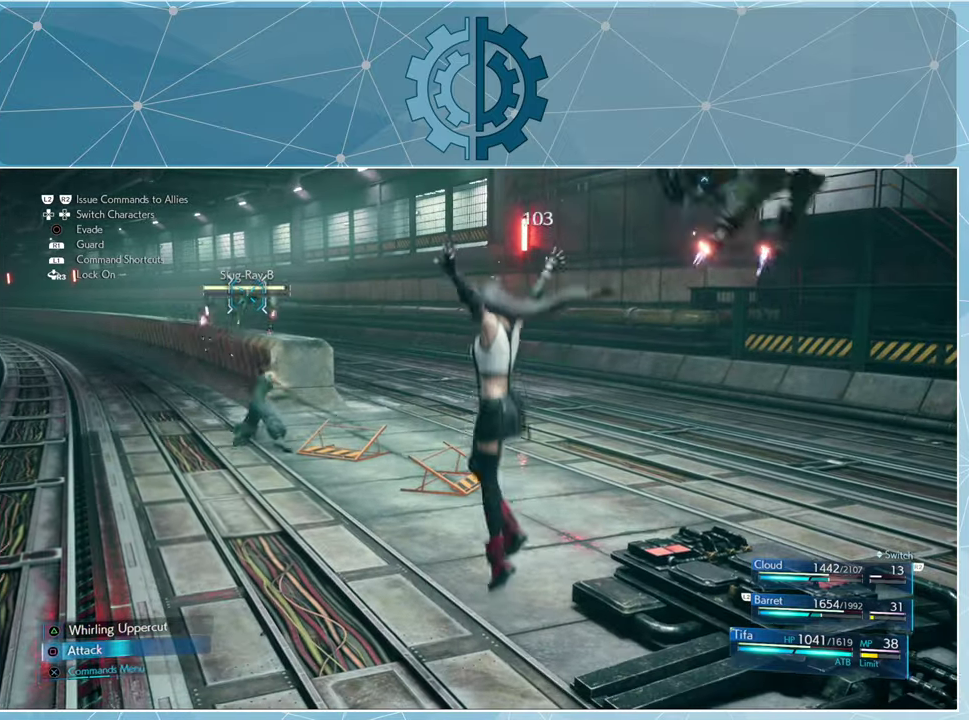
{"buttons": ["SQUARE"], "left_stick": "right", "right_stick": "center", "events": [[100, "SQUARE", "down"], [200, "SQUARE", "up"], [267, "left_stick", "up-left"], [300, "SQUARE", "down"], [367, "SQUARE", "up"], [400, "left_stick", "right"], [467, "SQUARE", "down"]]}
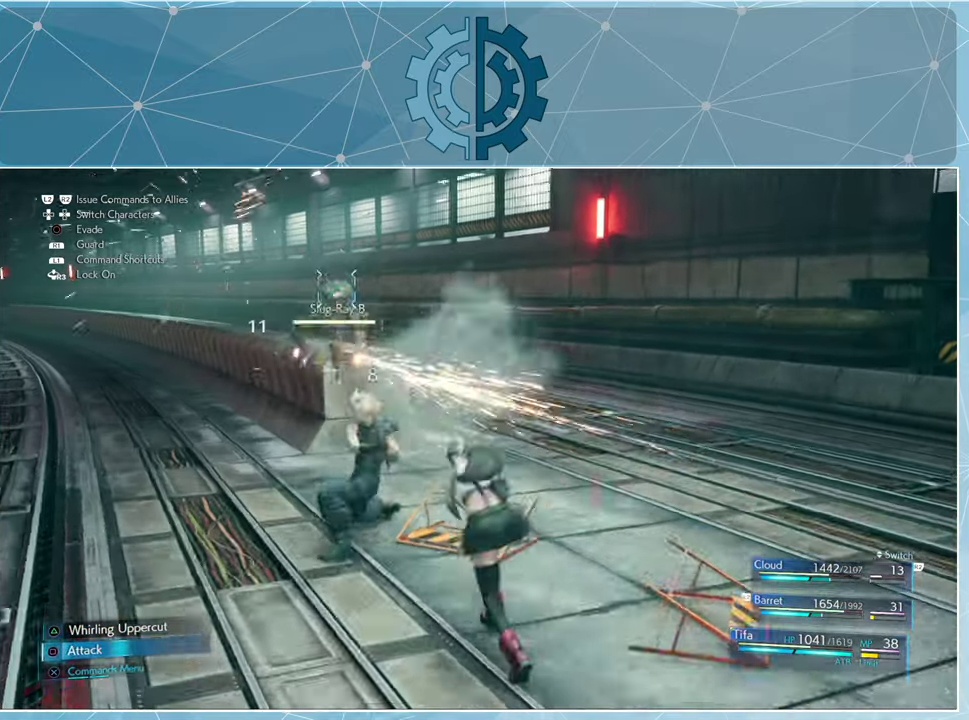
{"buttons": ["SQUARE"], "left_stick": "center", "right_stick": "center", "events": [[67, "SQUARE", "up"], [134, "SQUARE", "down"], [200, "SQUARE", "up"], [300, "SQUARE", "down"], [334, "left_stick", "center"], [400, "SQUARE", "up"], [467, "SQUARE", "down"]]}
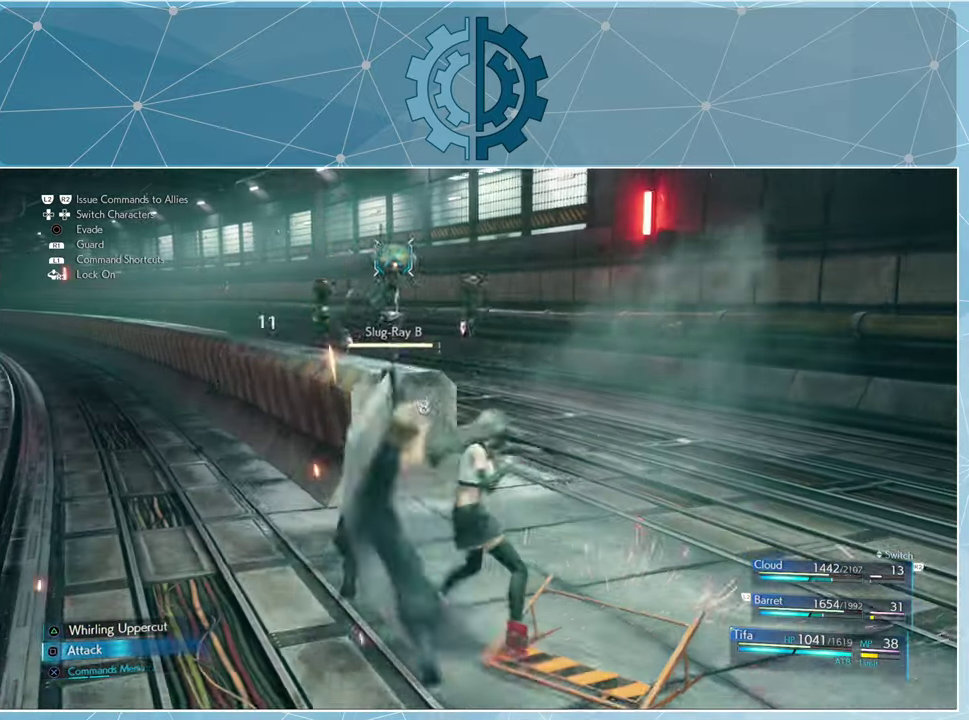
{"buttons": ["SQUARE"], "left_stick": "up", "right_stick": "center", "events": [[34, "left_stick", "up-left"], [67, "SQUARE", "up"], [134, "SQUARE", "down"], [200, "SQUARE", "up"], [267, "left_stick", "up"], [300, "SQUARE", "down"], [367, "SQUARE", "up"], [467, "SQUARE", "down"]]}
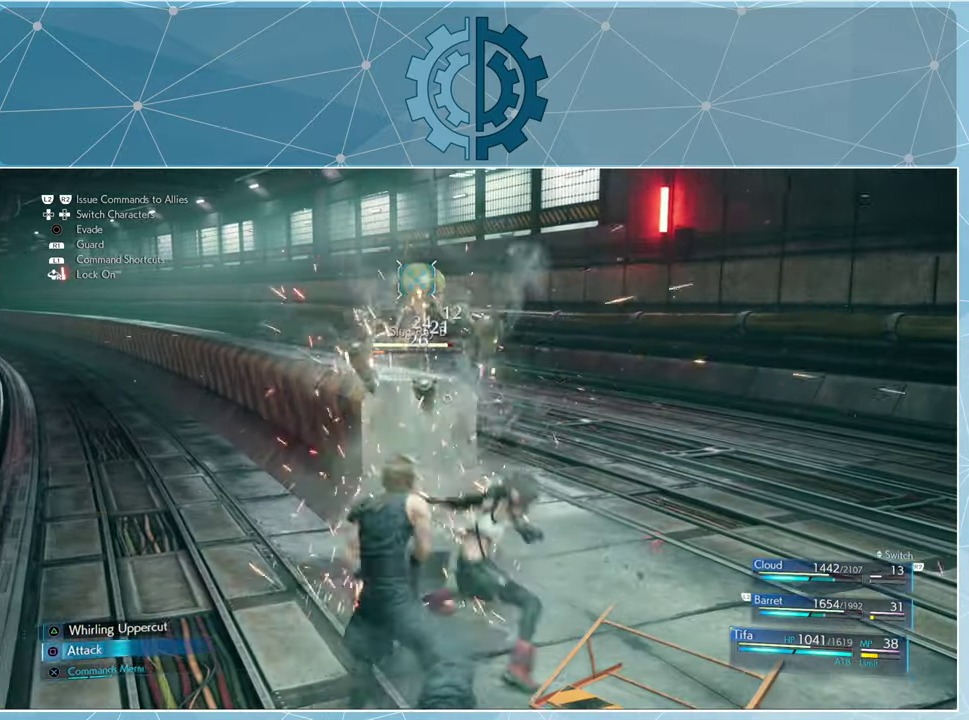
{"buttons": ["SQUARE"], "left_stick": "up", "right_stick": "center", "events": [[34, "SQUARE", "up"], [34, "left_stick", "center"], [134, "SQUARE", "down"], [200, "SQUARE", "up"], [300, "SQUARE", "down"], [334, "left_stick", "up"], [367, "SQUARE", "up"], [467, "SQUARE", "down"]]}
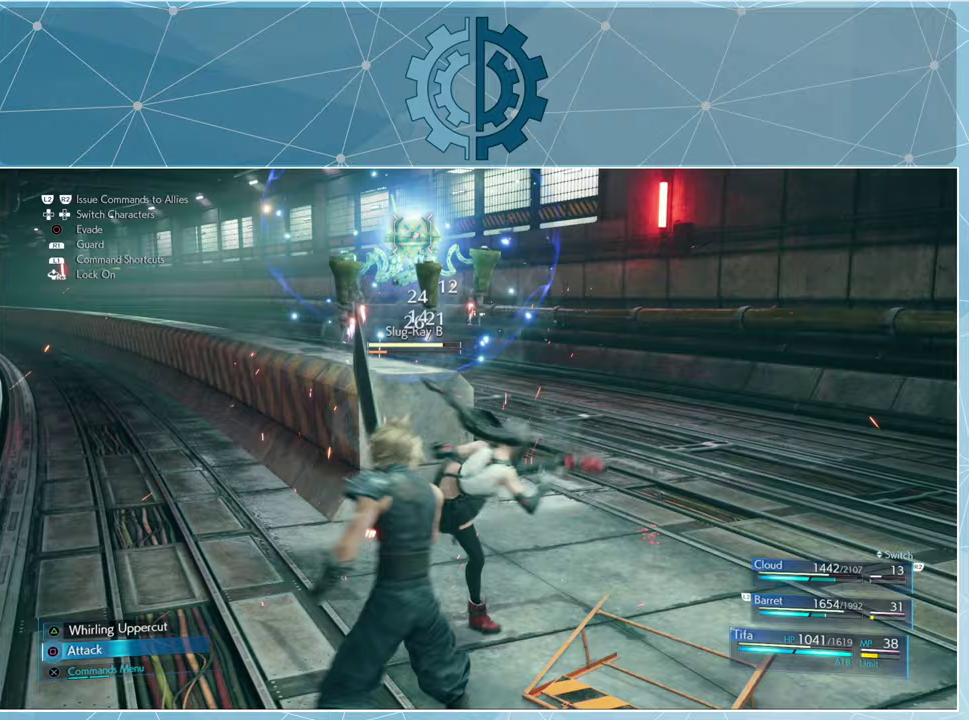
{"buttons": [], "left_stick": "center", "right_stick": "center", "events": [[33, "SQUARE", "up"], [100, "left_stick", "center"], [233, "TRIANGLE", "down"], [333, "TRIANGLE", "up"], [400, "TRIANGLE", "down"], [500, "TRIANGLE", "up"]]}
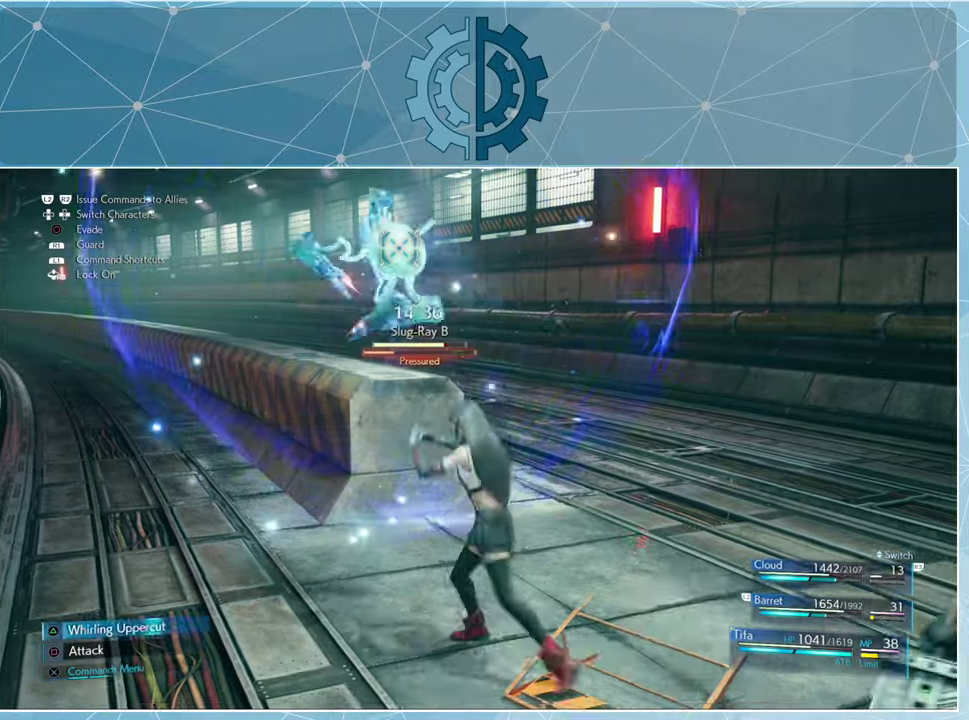
{"buttons": [], "left_stick": "center", "right_stick": "center", "events": [[100, "TRIANGLE", "down"], [167, "TRIANGLE", "up"], [267, "TRIANGLE", "down"], [333, "TRIANGLE", "up"], [400, "TRIANGLE", "down"], [500, "TRIANGLE", "up"]]}
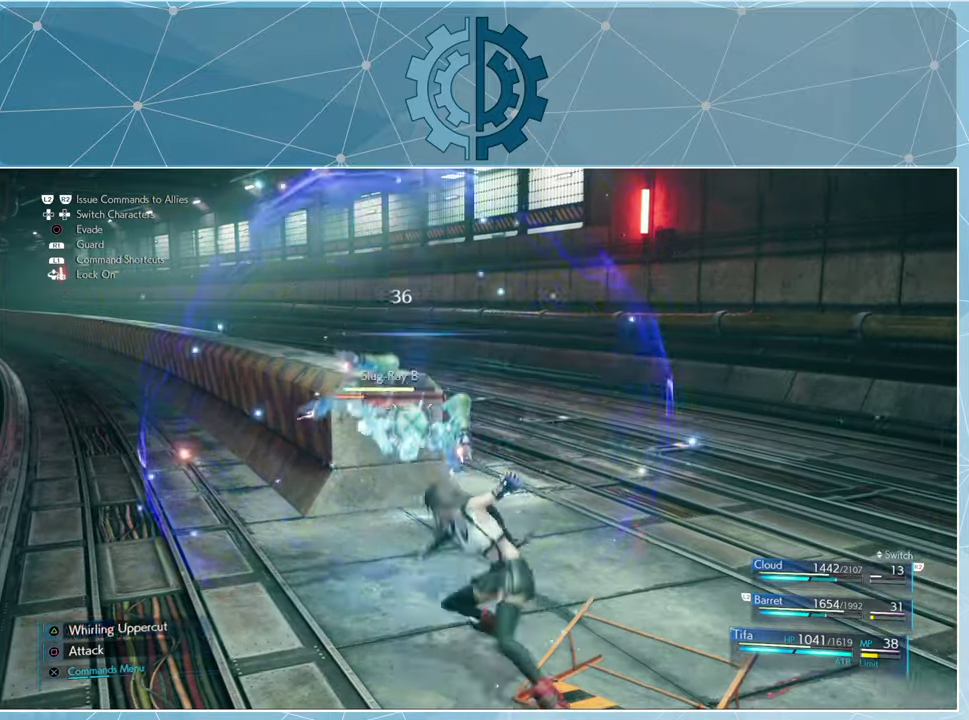
{"buttons": [], "left_stick": "center", "right_stick": "center", "events": [[67, "TRIANGLE", "down"], [167, "TRIANGLE", "up"], [233, "TRIANGLE", "down"], [300, "TRIANGLE", "up"]]}
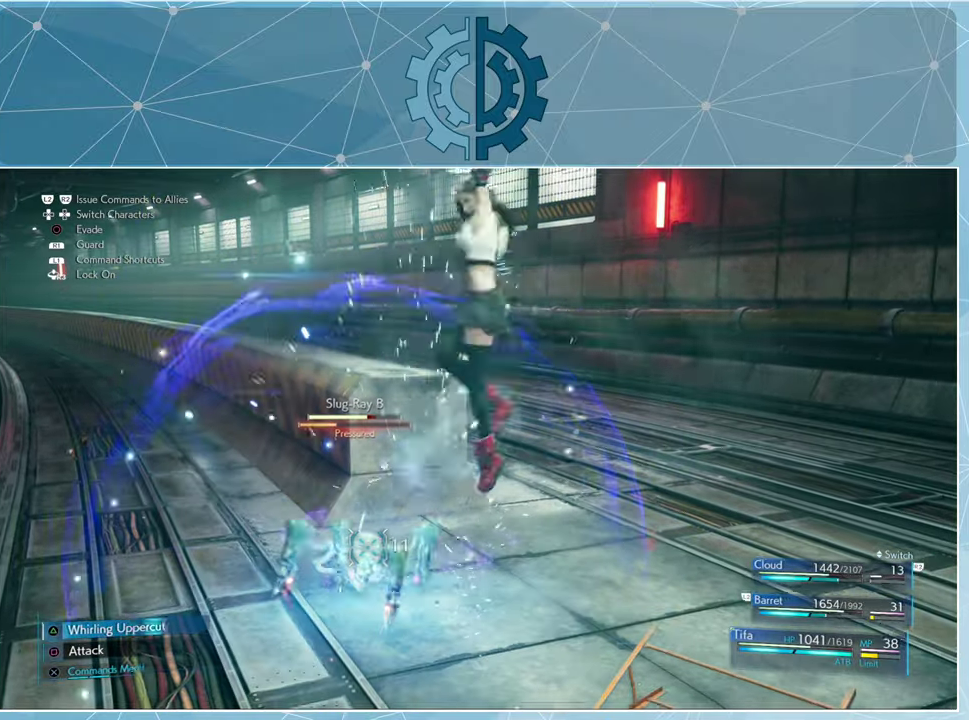
{"buttons": [], "left_stick": "center", "right_stick": "center", "events": [[67, "SQUARE", "down"], [167, "SQUARE", "up"], [267, "SQUARE", "down"], [333, "SQUARE", "up"], [400, "SQUARE", "down"], [500, "SQUARE", "up"]]}
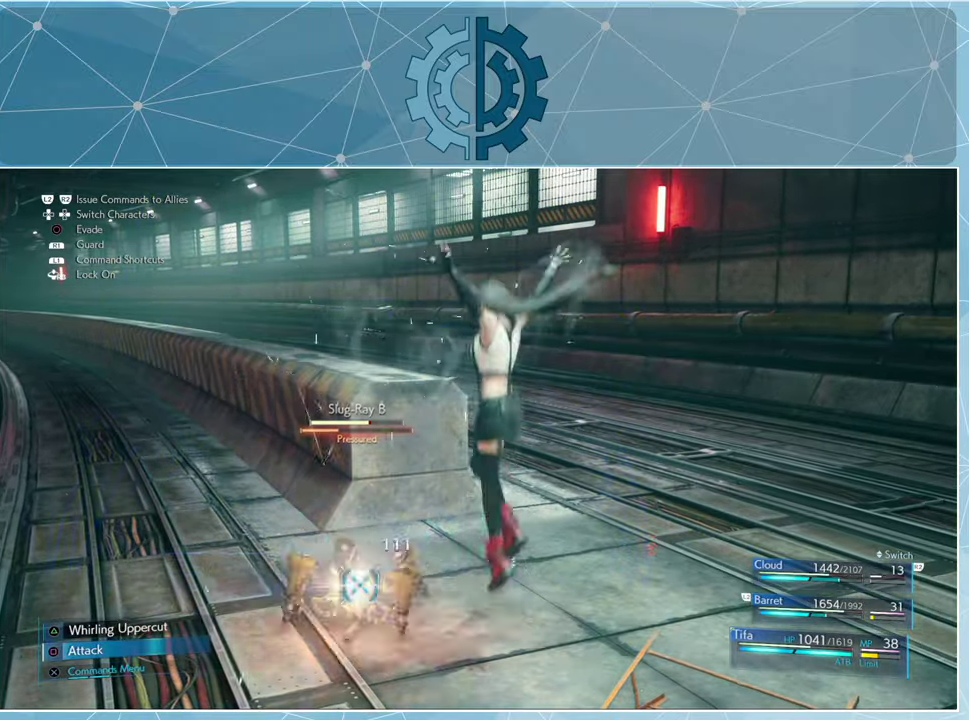
{"buttons": [], "left_stick": "center", "right_stick": "center", "events": [[67, "SQUARE", "down"], [133, "SQUARE", "up"], [233, "SQUARE", "down"], [300, "SQUARE", "up"], [400, "SQUARE", "down"], [467, "SQUARE", "up"]]}
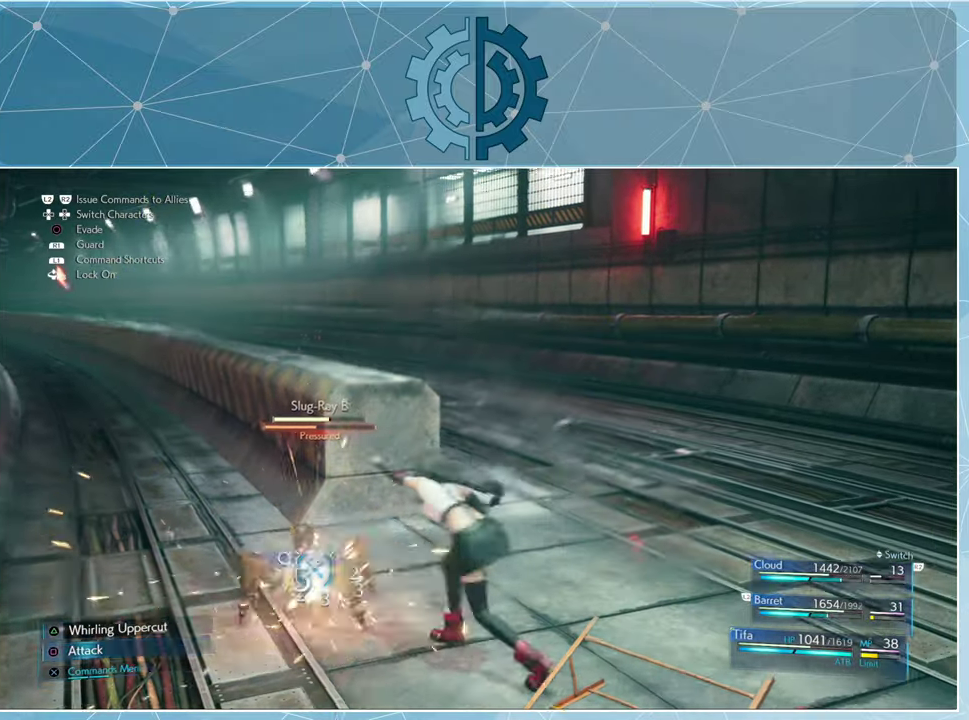
{"buttons": [], "left_stick": "center", "right_stick": "center", "events": [[67, "SQUARE", "down"], [133, "SQUARE", "up"], [200, "SQUARE", "down"], [300, "SQUARE", "up"], [367, "SQUARE", "down"], [433, "SQUARE", "up"]]}
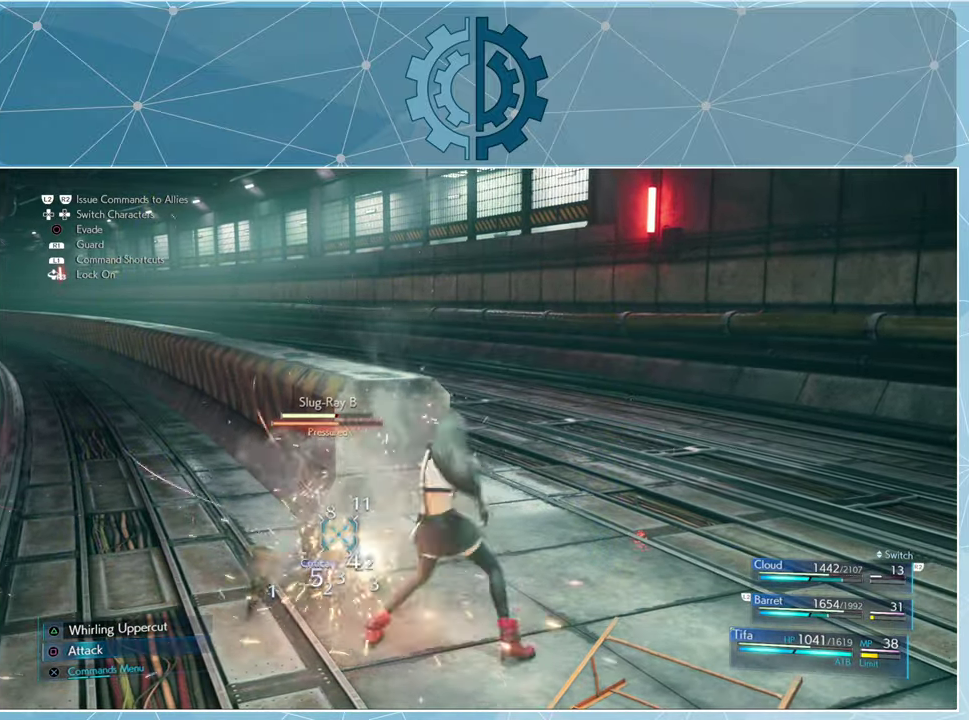
{"buttons": ["SQUARE"], "left_stick": "center", "right_stick": "center", "events": [[33, "SQUARE", "down"], [100, "SQUARE", "up"], [200, "SQUARE", "down"], [267, "SQUARE", "up"], [333, "SQUARE", "down"], [400, "SQUARE", "up"], [500, "SQUARE", "down"]]}
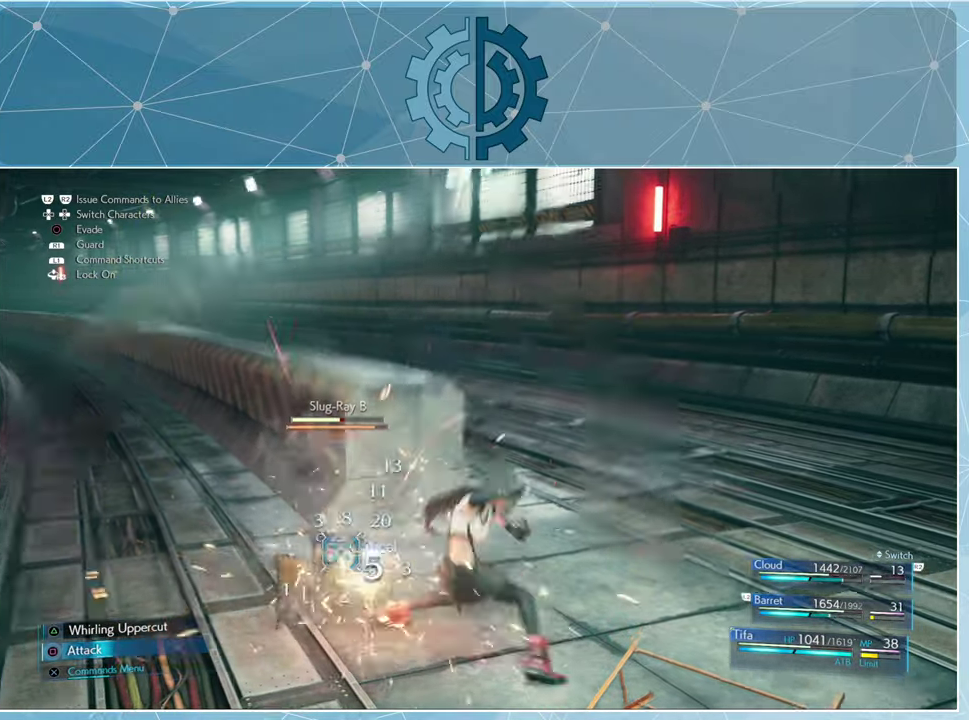
{"buttons": ["SQUARE"], "left_stick": "center", "right_stick": "center", "events": [[67, "SQUARE", "up"], [167, "SQUARE", "down"], [233, "SQUARE", "up"], [300, "SQUARE", "down"], [400, "SQUARE", "up"], [467, "SQUARE", "down"]]}
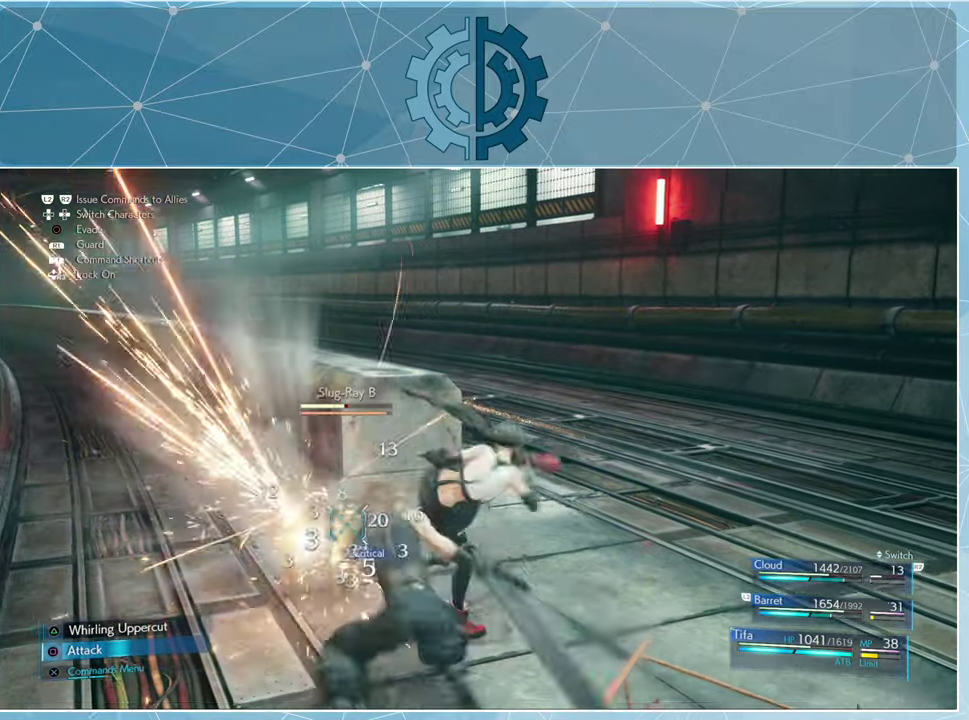
{"buttons": ["TRIANGLE"], "left_stick": "center", "right_stick": "center", "events": [[33, "SQUARE", "up"], [133, "SQUARE", "down"], [200, "SQUARE", "up"], [300, "SQUARE", "down"], [367, "SQUARE", "up"], [500, "TRIANGLE", "down"]]}
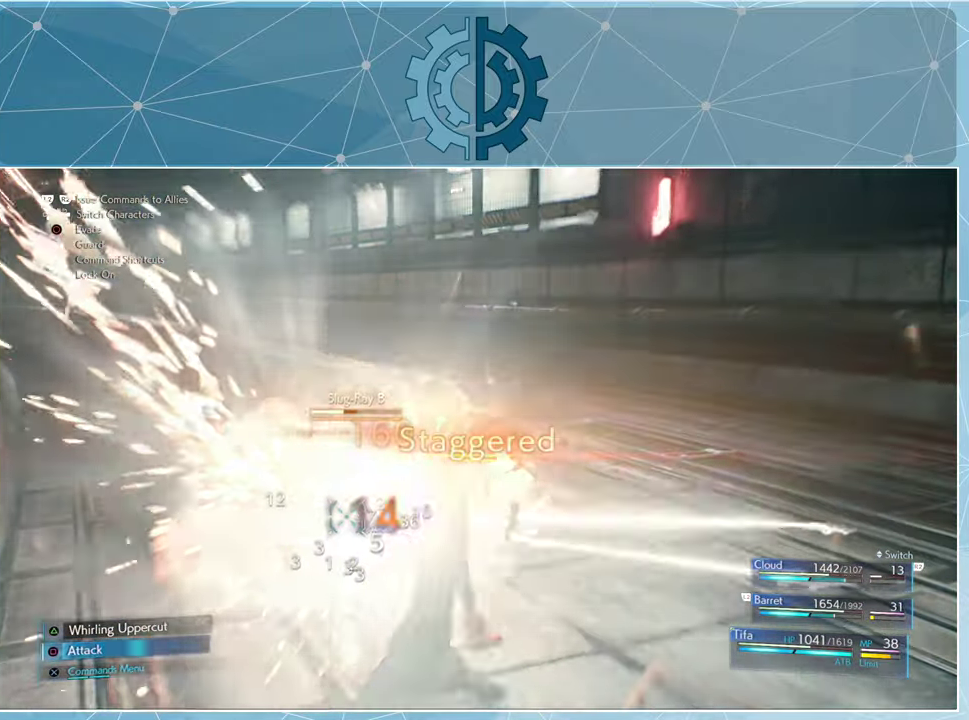
{"buttons": ["TRIANGLE"], "left_stick": "center", "right_stick": "center", "events": [[100, "TRIANGLE", "up"], [200, "TRIANGLE", "down"], [267, "TRIANGLE", "up"], [333, "TRIANGLE", "down"], [433, "TRIANGLE", "up"], [500, "TRIANGLE", "down"]]}
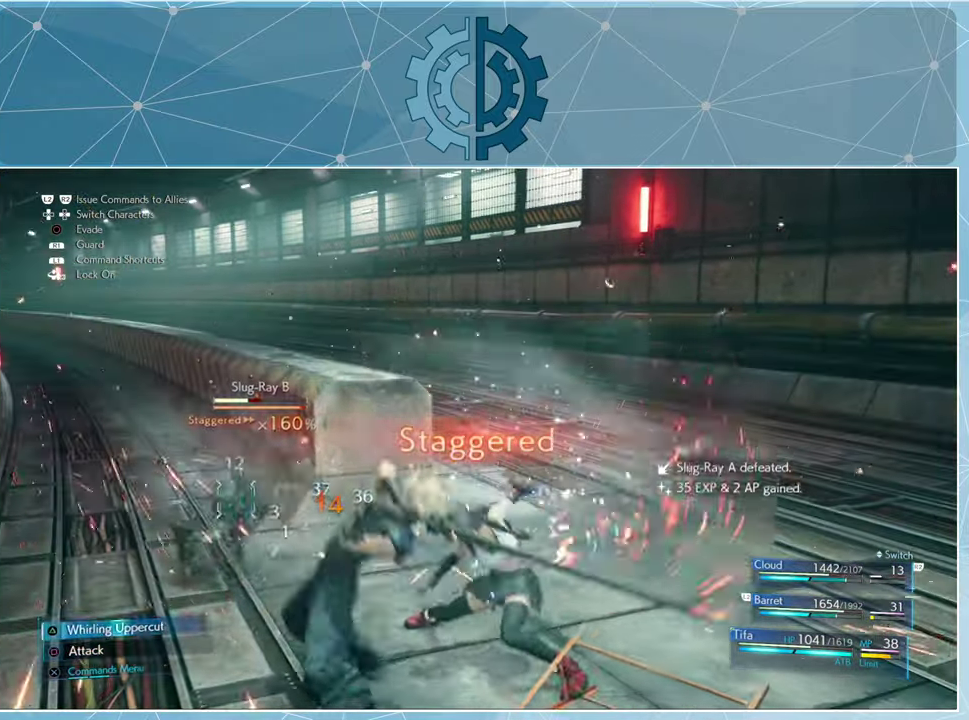
{"buttons": [], "left_stick": "center", "right_stick": "center", "events": [[67, "TRIANGLE", "up"], [167, "TRIANGLE", "down"], [233, "TRIANGLE", "up"], [333, "TRIANGLE", "down"], [400, "TRIANGLE", "up"]]}
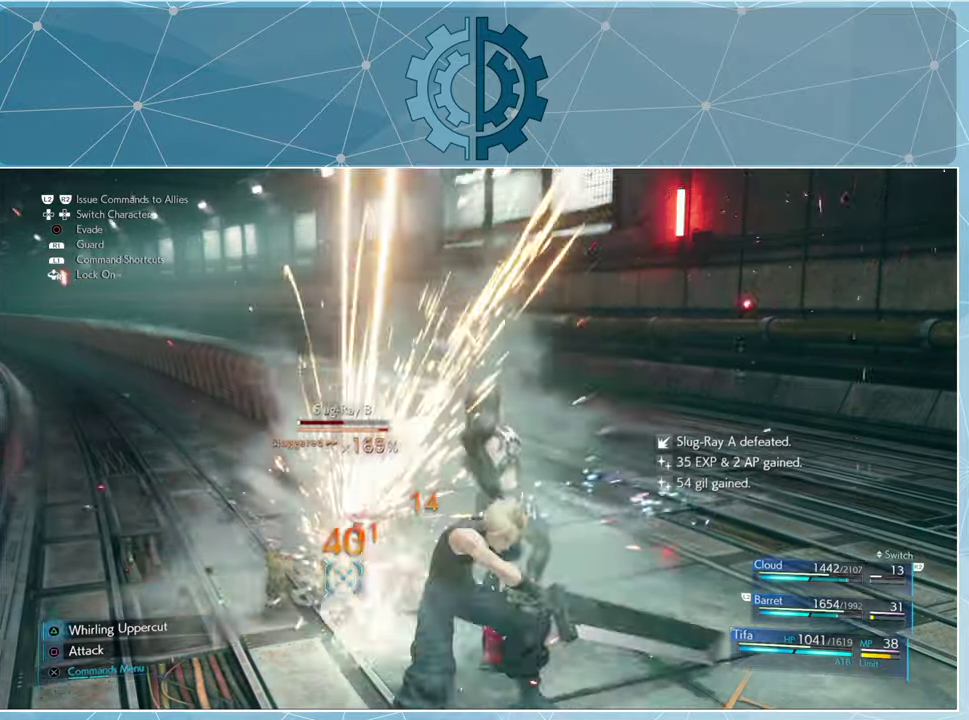
{"buttons": ["SQUARE"], "left_stick": "center", "right_stick": "center", "events": [[133, "SQUARE", "down"], [200, "SQUARE", "up"], [300, "SQUARE", "down"], [400, "SQUARE", "up"], [466, "SQUARE", "down"]]}
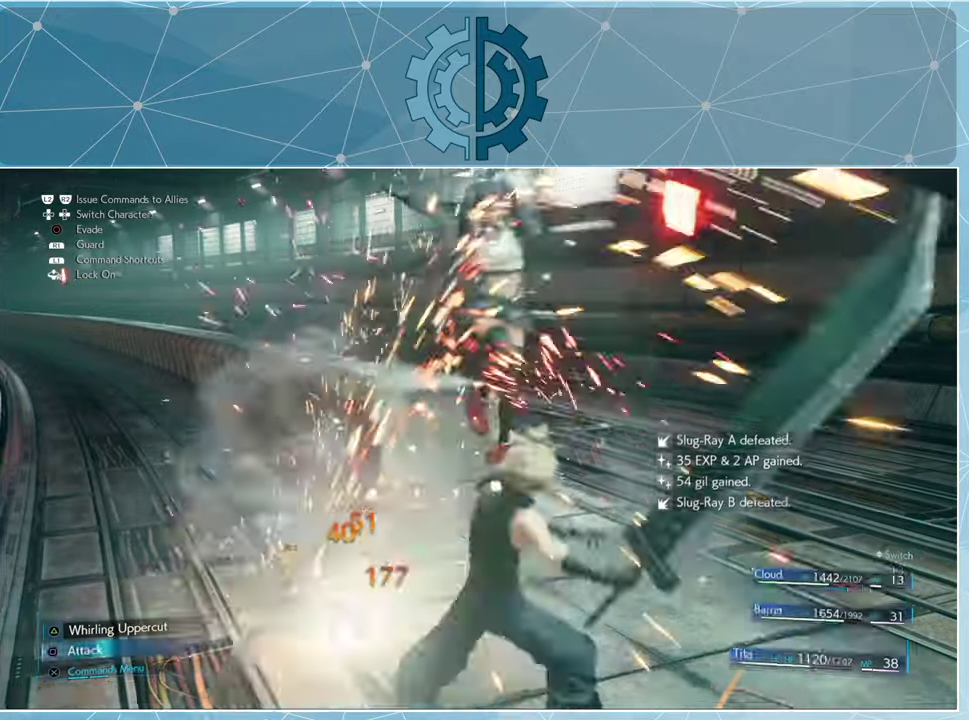
{"buttons": [], "left_stick": "center", "right_stick": "center", "events": [[66, "SQUARE", "up"], [133, "SQUARE", "down"], [233, "SQUARE", "up"]]}
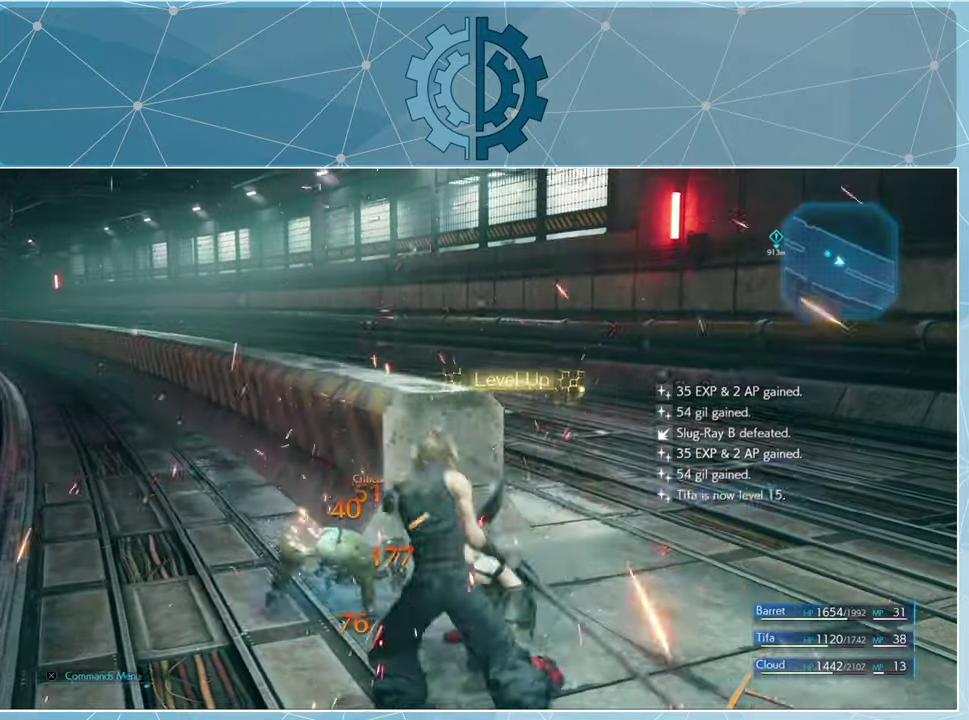
{"buttons": [], "left_stick": "center", "right_stick": "left", "events": [[266, "right_stick", "left"]]}
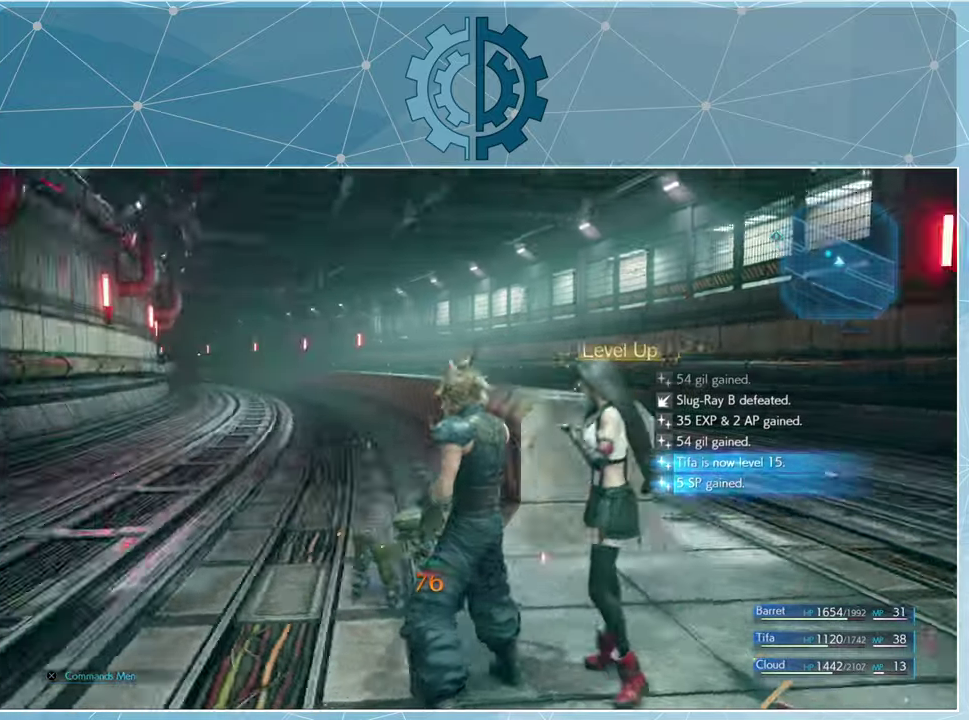
{"buttons": [], "left_stick": "center", "right_stick": "left", "events": []}
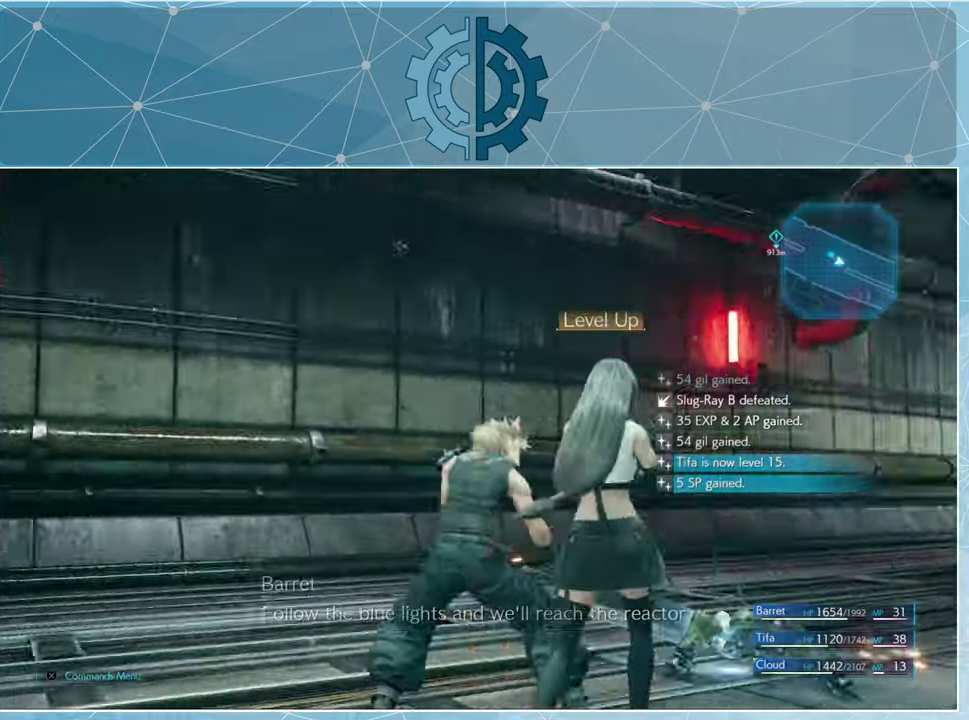
{"buttons": [], "left_stick": "center", "right_stick": "left", "events": []}
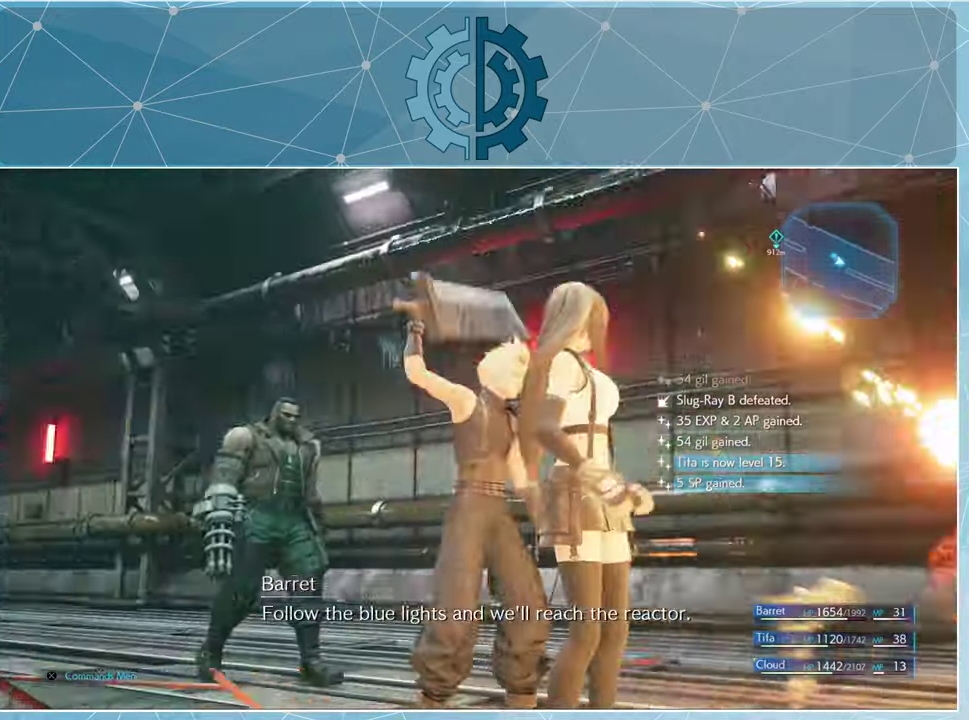
{"buttons": [], "left_stick": "center", "right_stick": "center", "events": [[233, "right_stick", "center"]]}
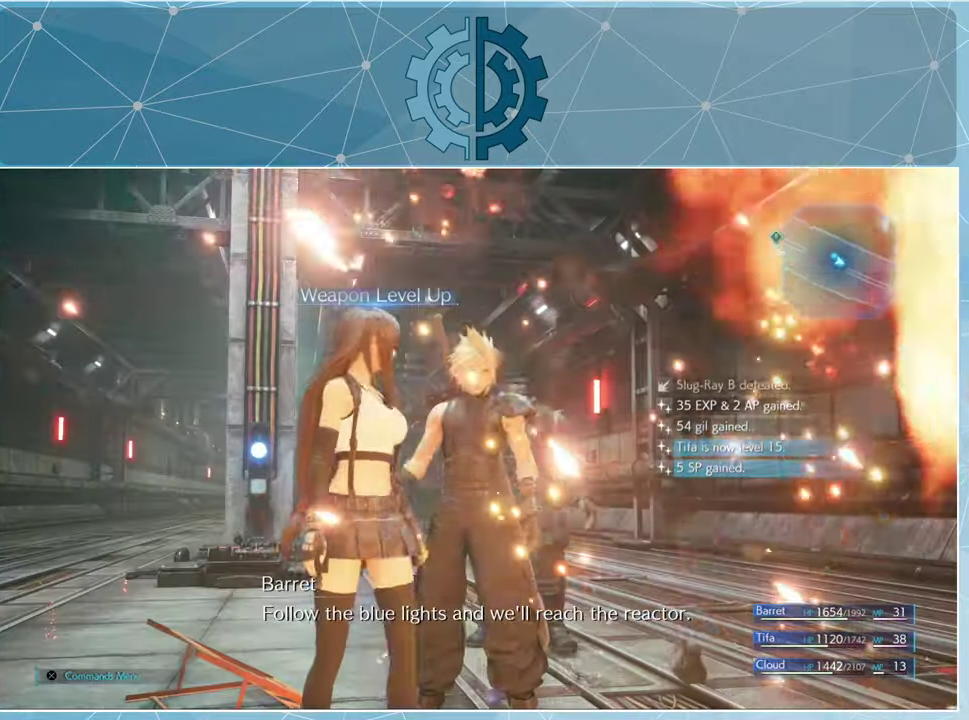
{"buttons": [], "left_stick": "center", "right_stick": "center", "events": [[333, "right_stick", "down-right"], [500, "right_stick", "center"]]}
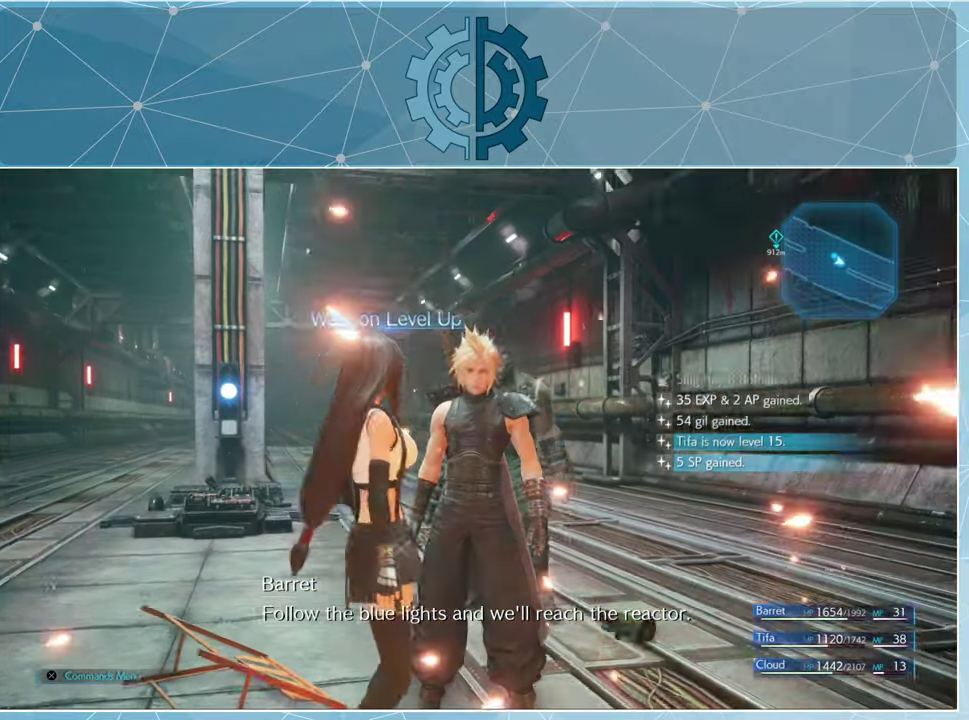
{"buttons": [], "left_stick": "center", "right_stick": "down-left", "events": [[433, "right_stick", "down-left"]]}
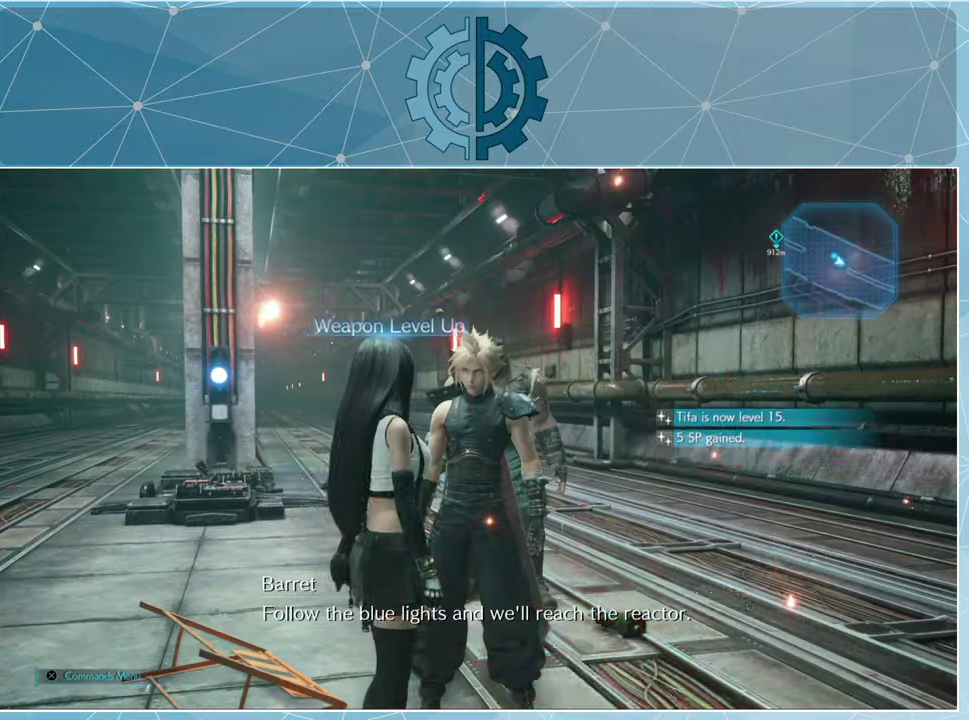
{"buttons": [], "left_stick": "center", "right_stick": "center", "events": [[33, "right_stick", "left"], [200, "right_stick", "center"]]}